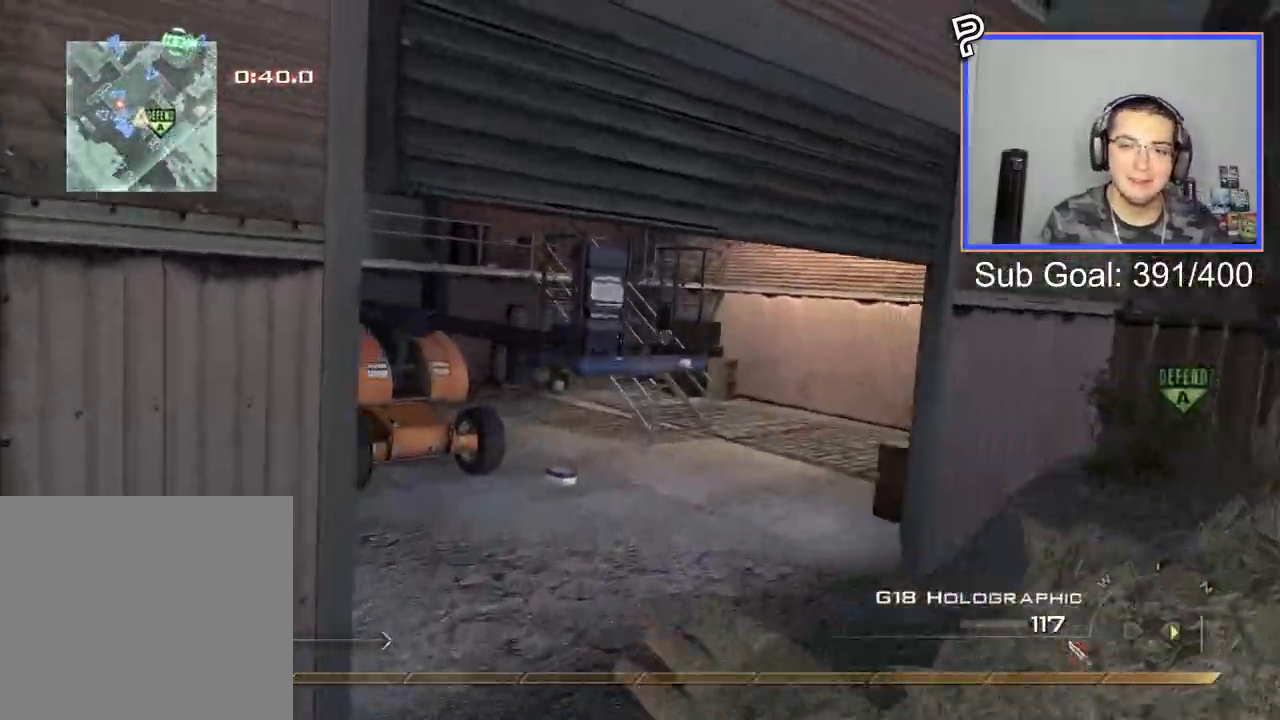
Gameplay with a controller (PlayStation layout); each line is a JSON object with the inputs held at the frame after it. "events" lists button and stick changes between this image and that frame as [ms after this image, input, new state], when the widget could be followed in between.
{"buttons": [], "left_stick": "up", "right_stick": "center", "events": [[151, "left_stick", "center"], [267, "left_stick", "up"]]}
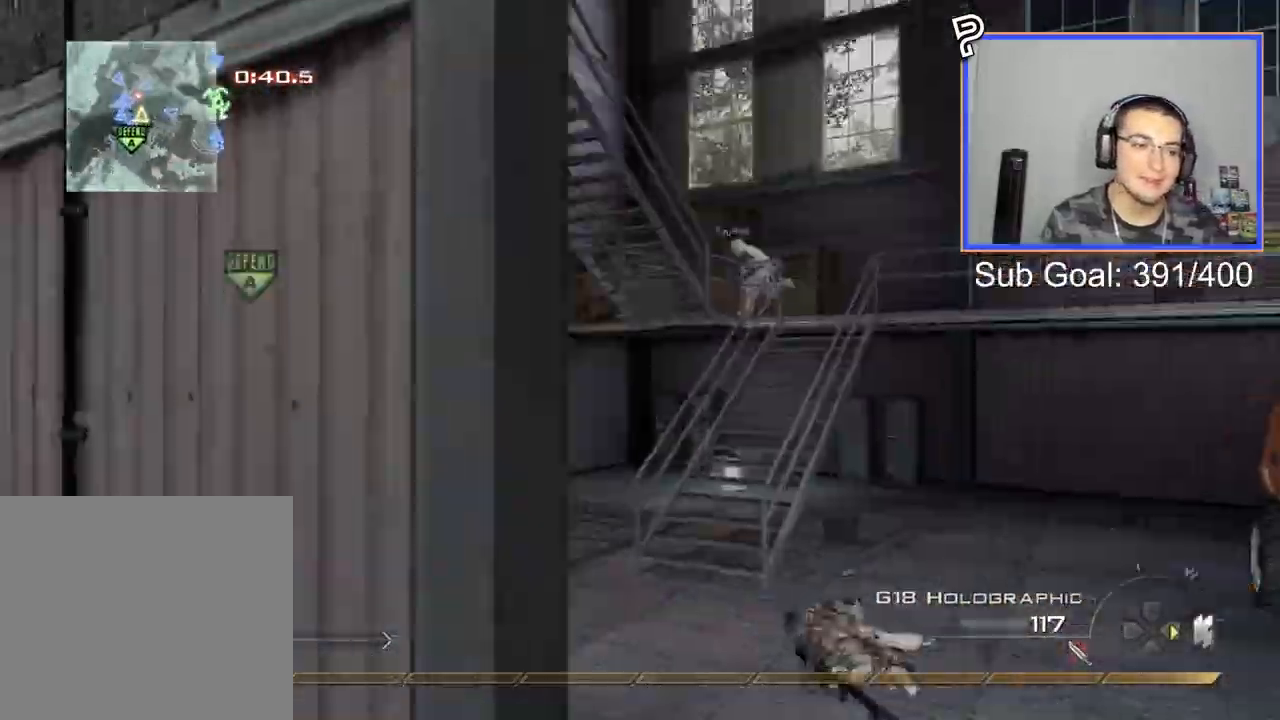
{"buttons": ["CROSS"], "left_stick": "up", "right_stick": "center", "events": [[50, "L3", "down"], [300, "L3", "up"], [484, "CROSS", "down"]]}
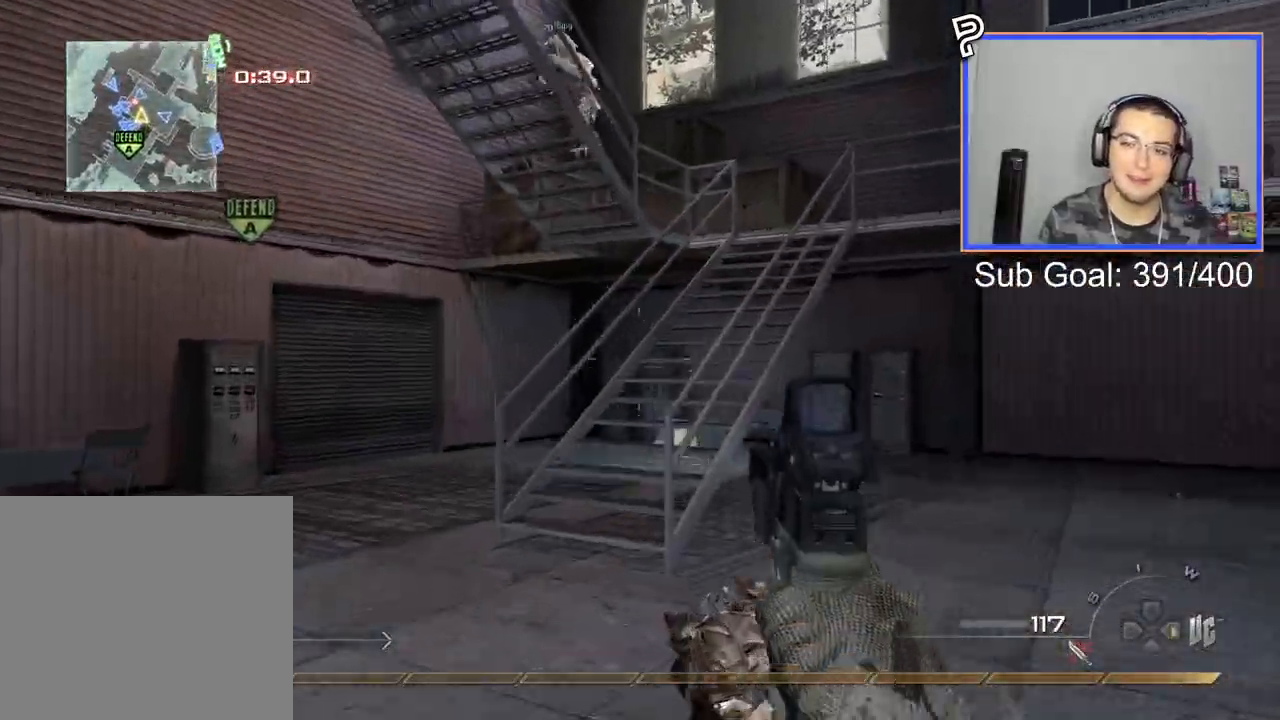
{"buttons": ["L3"], "left_stick": "up", "right_stick": "center", "events": [[101, "CROSS", "up"], [401, "L3", "down"]]}
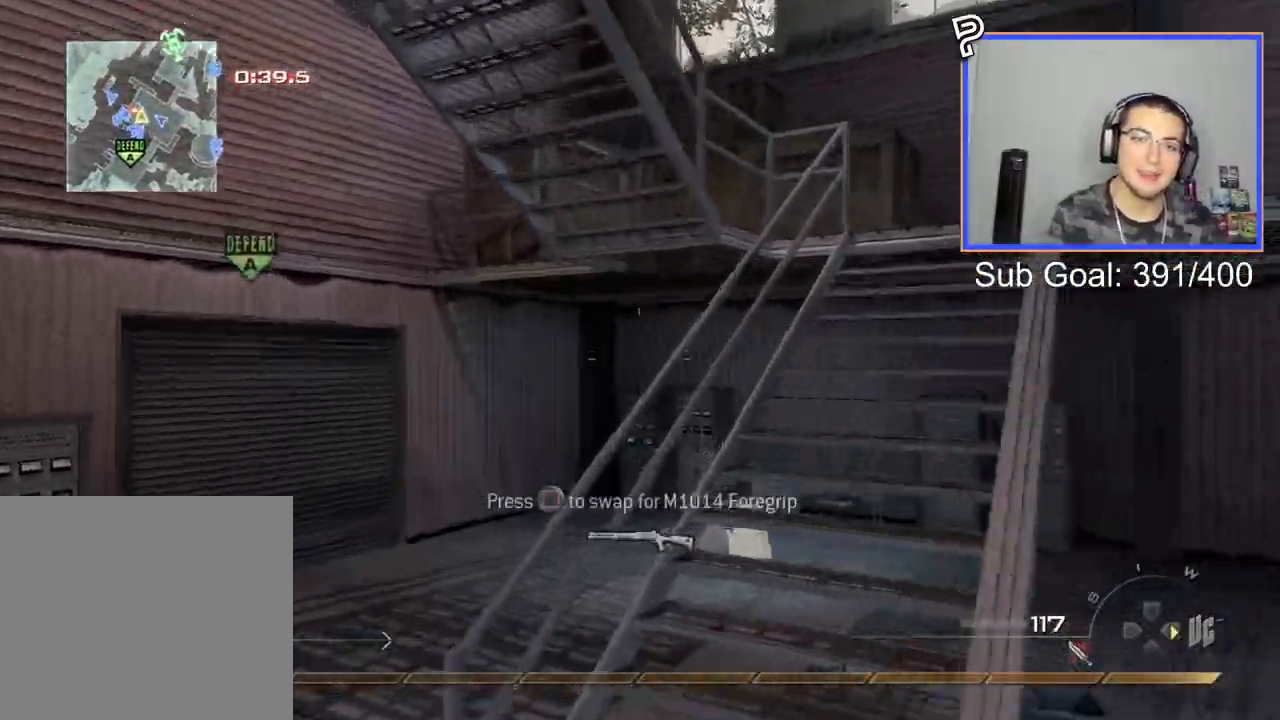
{"buttons": [], "left_stick": "up", "right_stick": "center", "events": [[67, "L3", "up"]]}
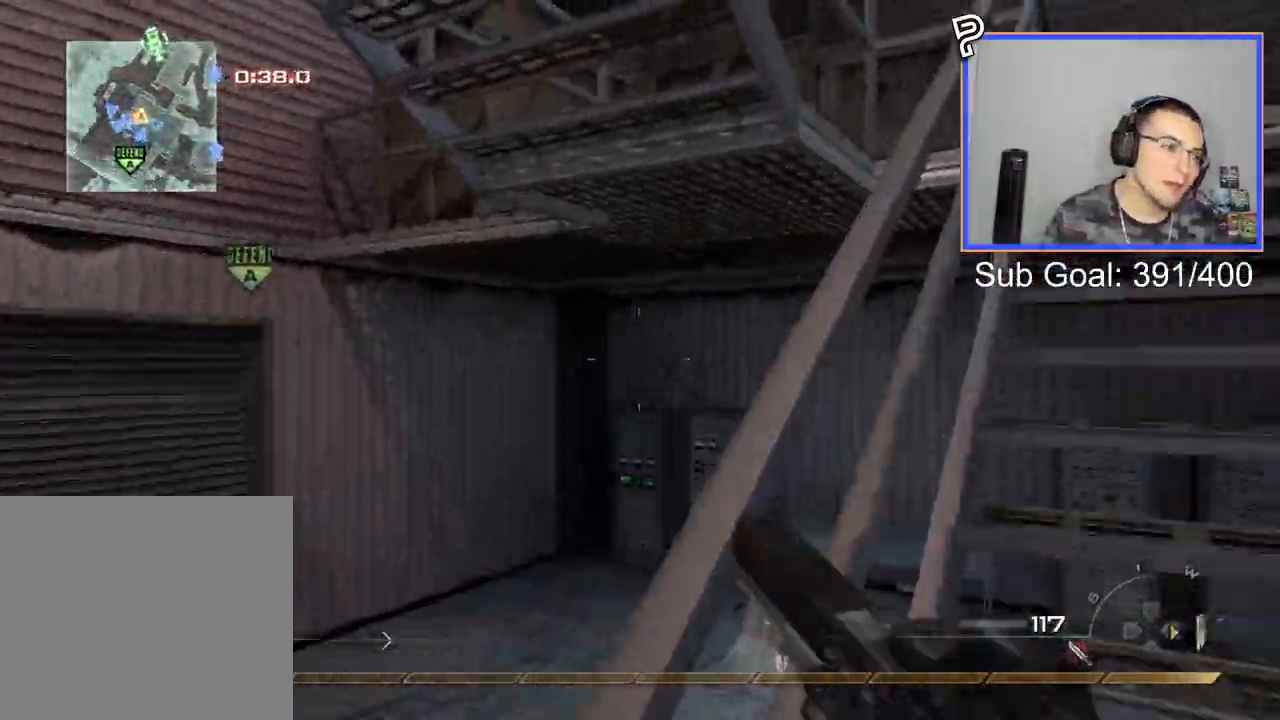
{"buttons": [], "left_stick": "up", "right_stick": "center", "events": []}
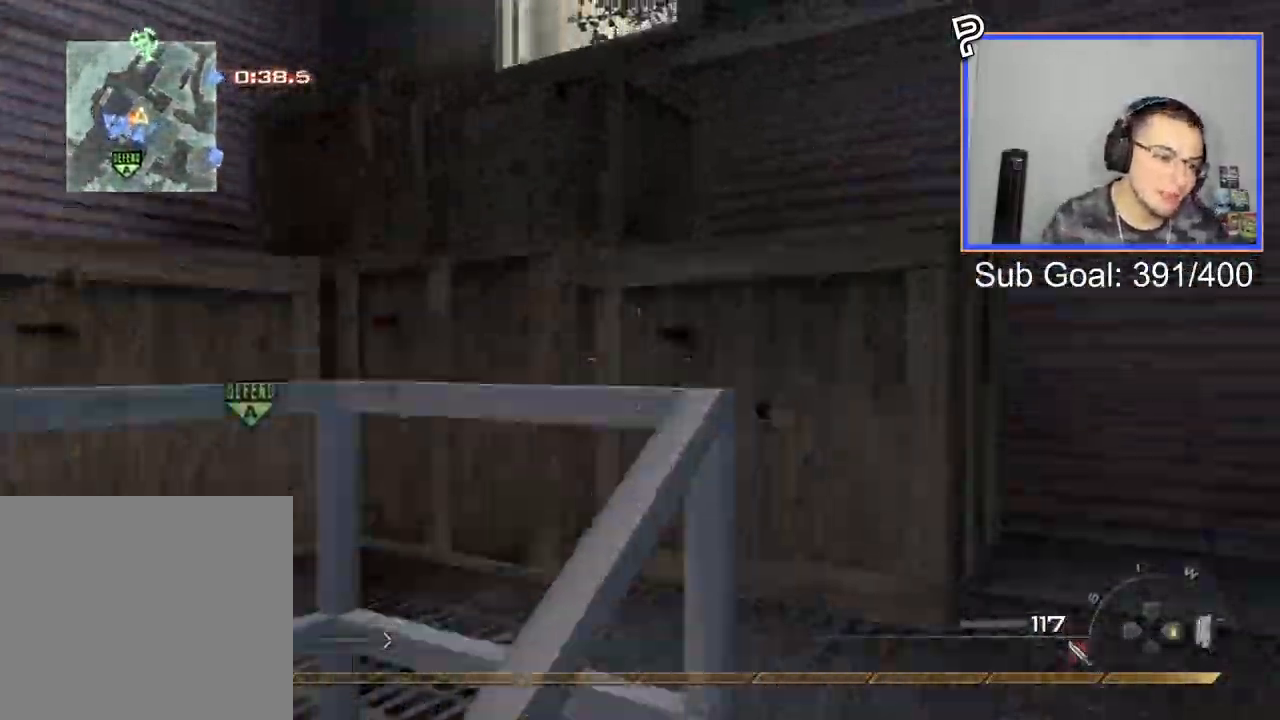
{"buttons": [], "left_stick": "up", "right_stick": "center", "events": [[417, "TRIANGLE", "down"], [484, "TRIANGLE", "up"]]}
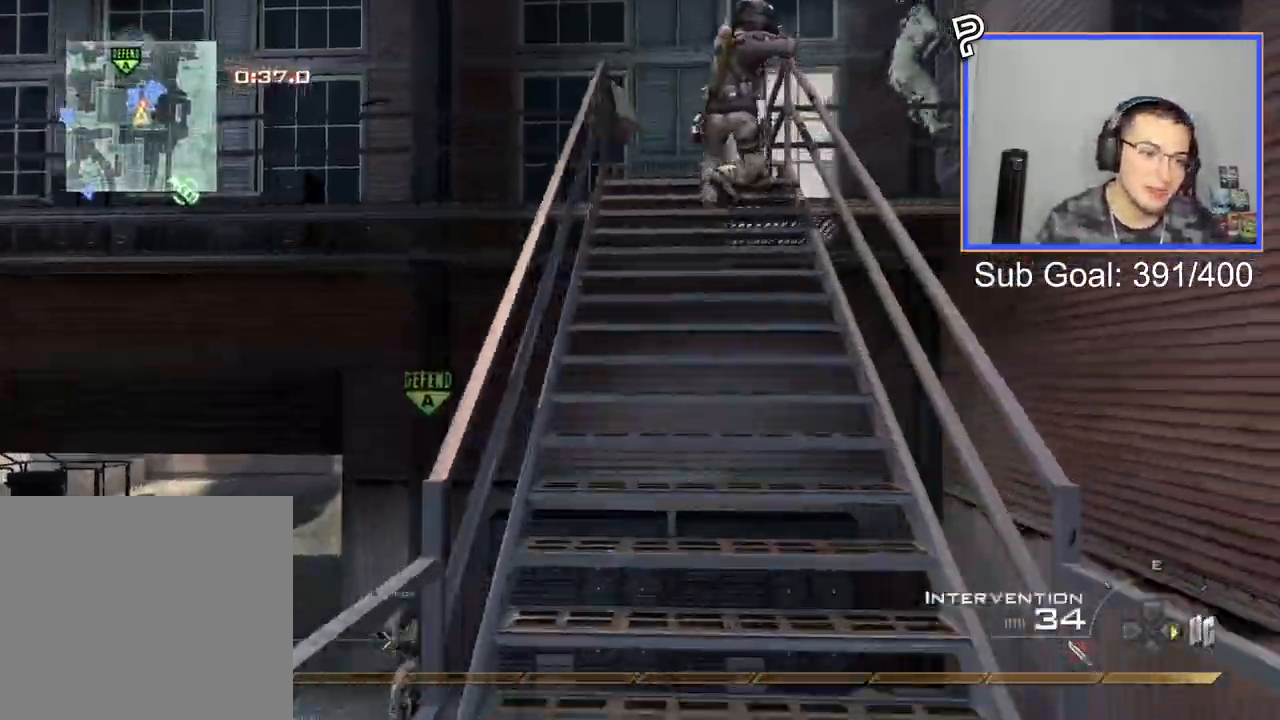
{"buttons": ["L2", "R2"], "left_stick": "up", "right_stick": "center", "events": [[51, "TRIANGLE", "down"], [134, "TRIANGLE", "up"], [267, "L2", "down"], [401, "R2", "down"]]}
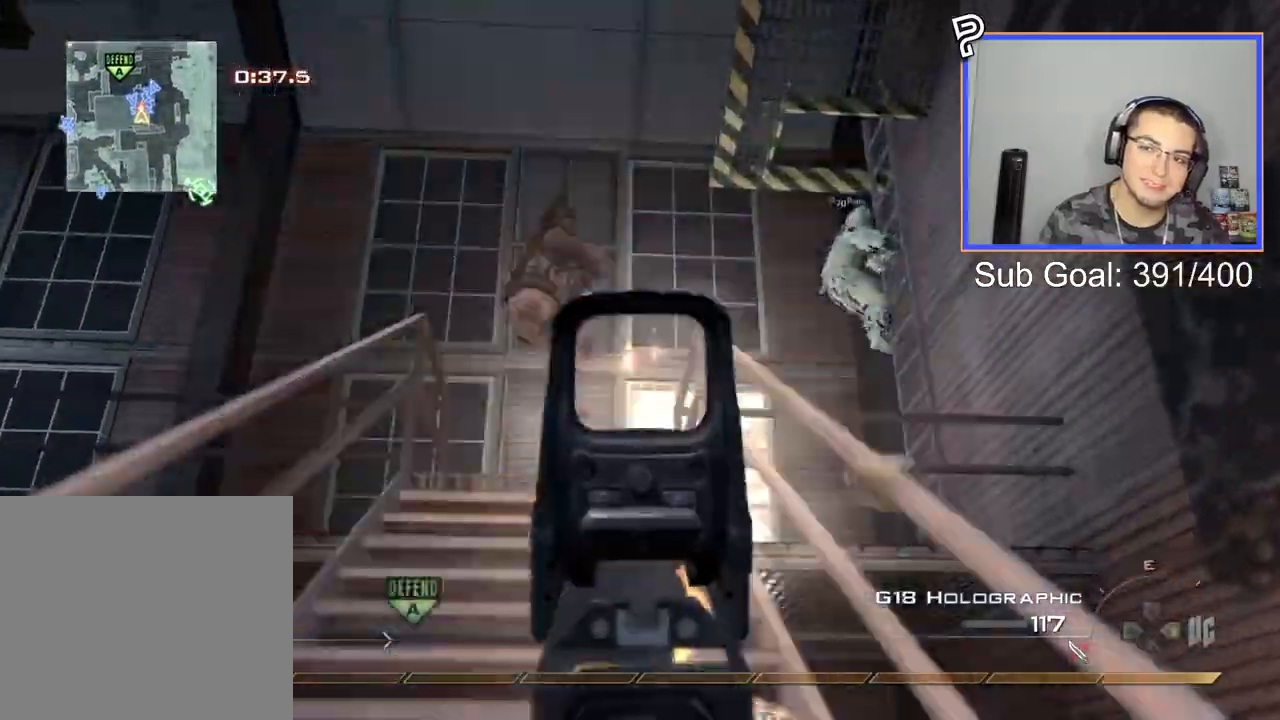
{"buttons": ["SQUARE", "R2"], "left_stick": "up", "right_stick": "center", "events": [[417, "SQUARE", "down"], [451, "L2", "up"]]}
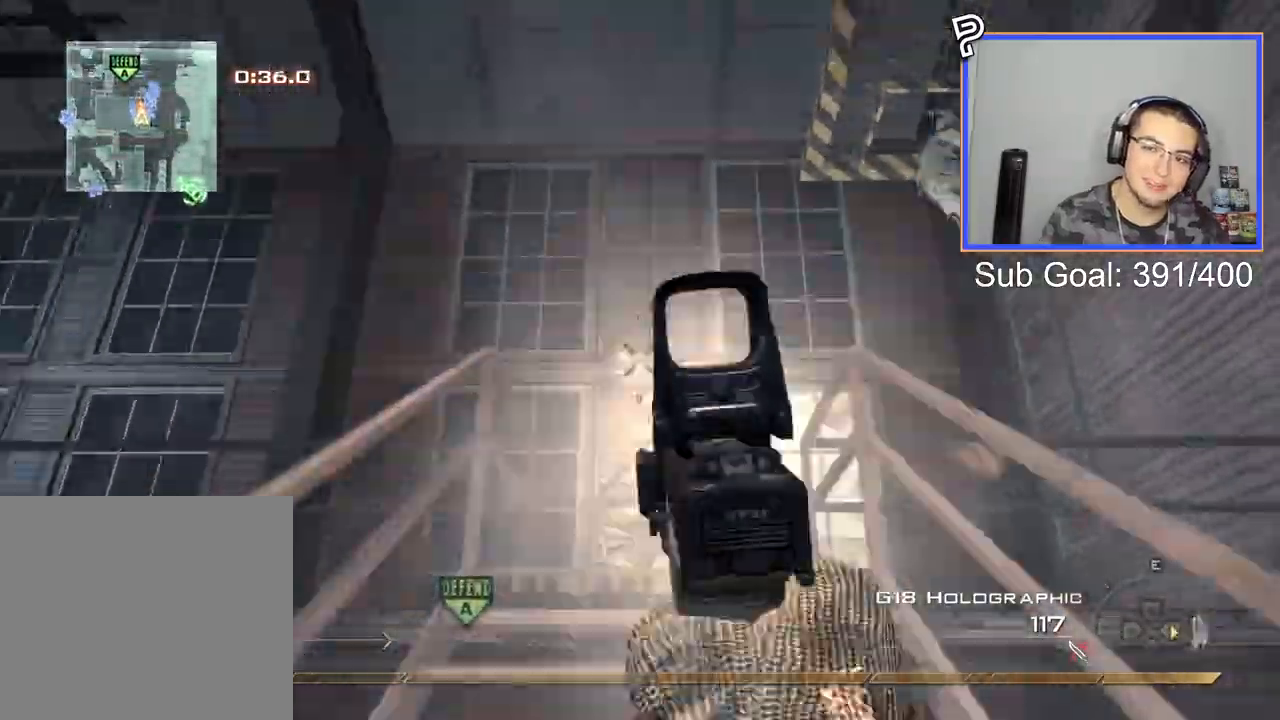
{"buttons": [], "left_stick": "up", "right_stick": "center", "events": [[16, "R2", "up"], [16, "SQUARE", "up"]]}
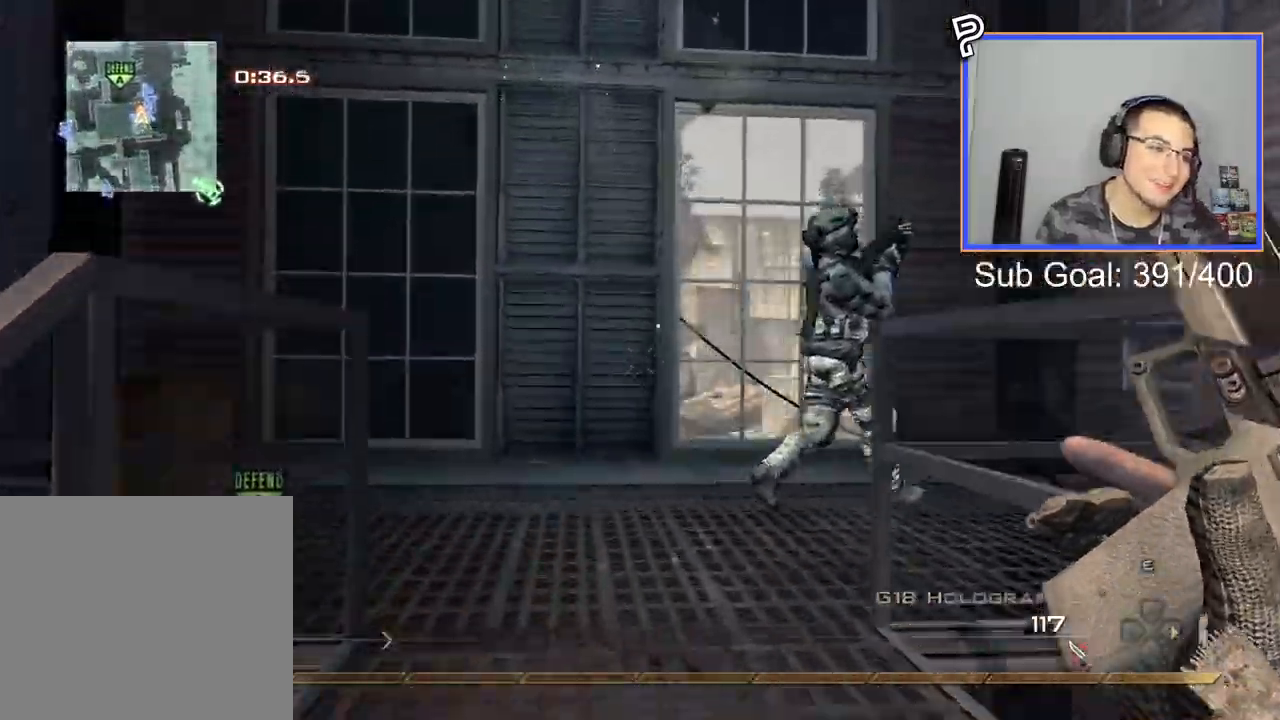
{"buttons": [], "left_stick": "up", "right_stick": "center", "events": []}
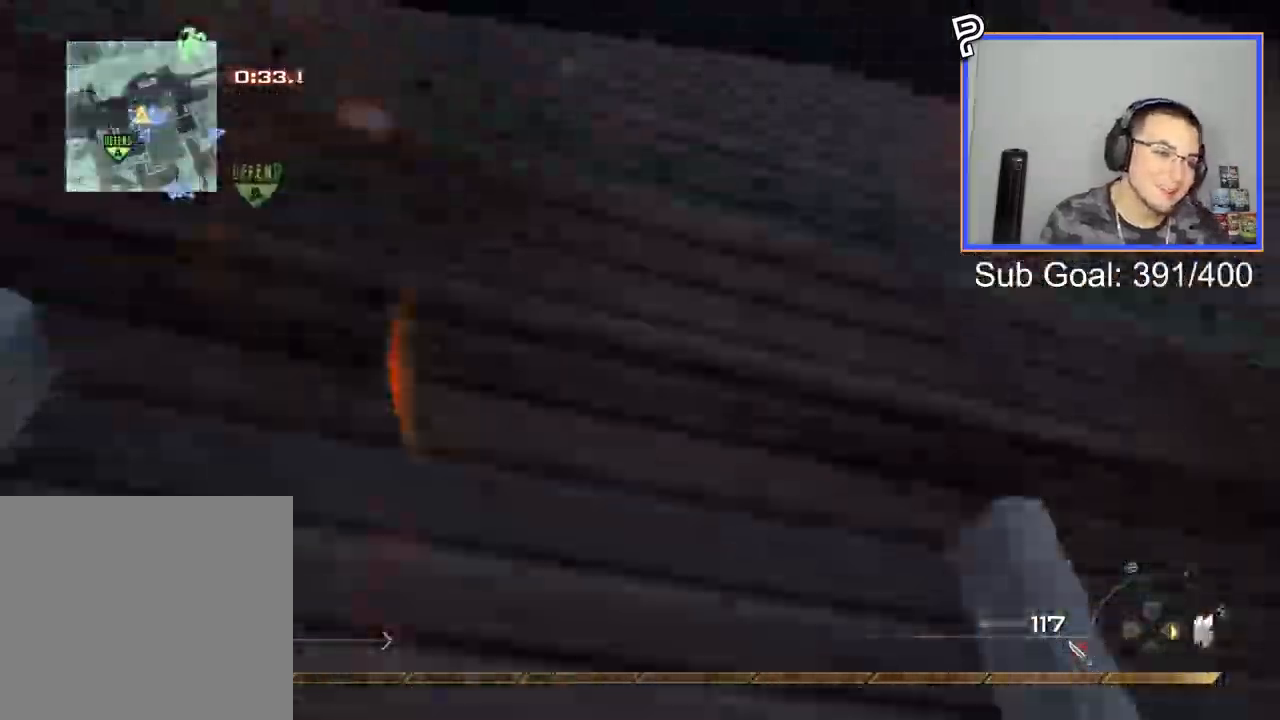
{"buttons": ["DPAD_RIGHT"], "left_stick": "up", "right_stick": "center", "events": [[484, "DPAD_RIGHT", "down"]]}